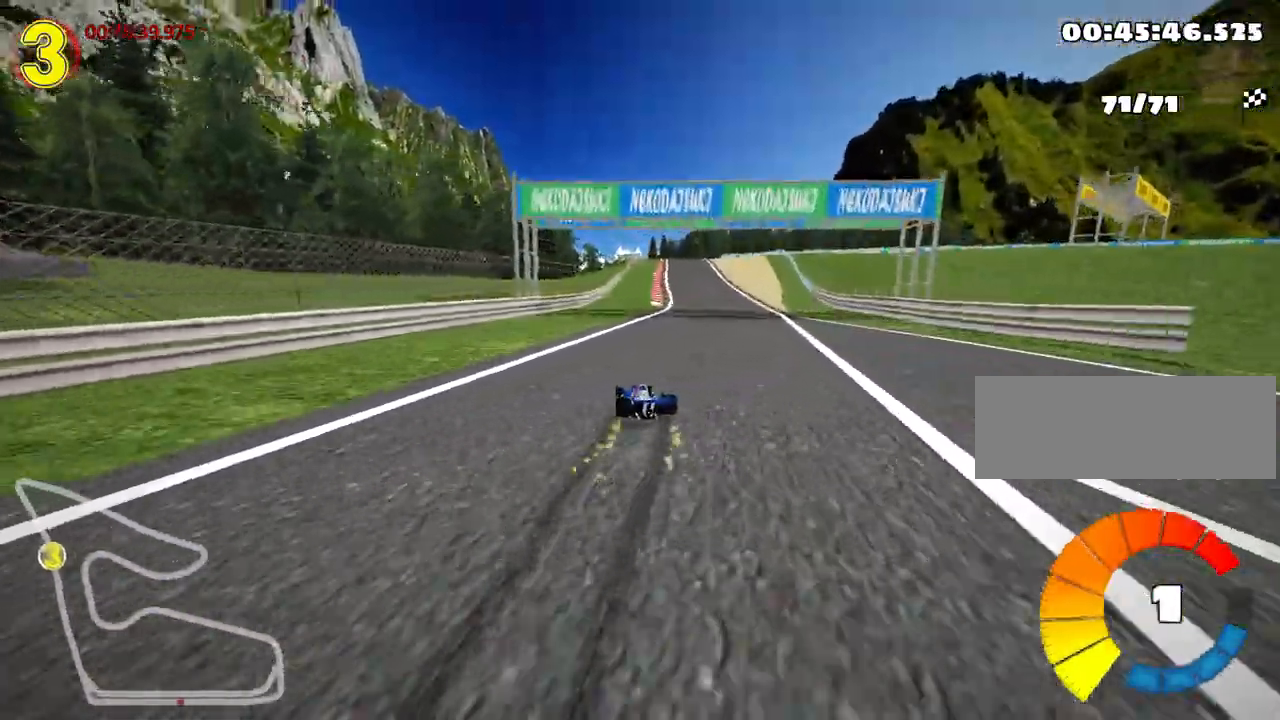
Gameplay with keyboard; each line is a JSON object with the keys held at the frame after it. "events" lists presses ("down") and releases ("up") of "down", "fire", "flag", "left", "look", "nitro", "right", "skid" and "up" between this image and that frame as [ms after this image, input, new state], when the widget could be followed in between. No other keys are recorded. Mouse input is not recorded. Key names are as the overlay labels them; some are game actions (e.g. jump) rather than physical keys.
{"keys": ["up"], "events": [[267, "skid", "up"], [350, "nitro", "down"], [450, "right", "up"], [483, "nitro", "up"]]}
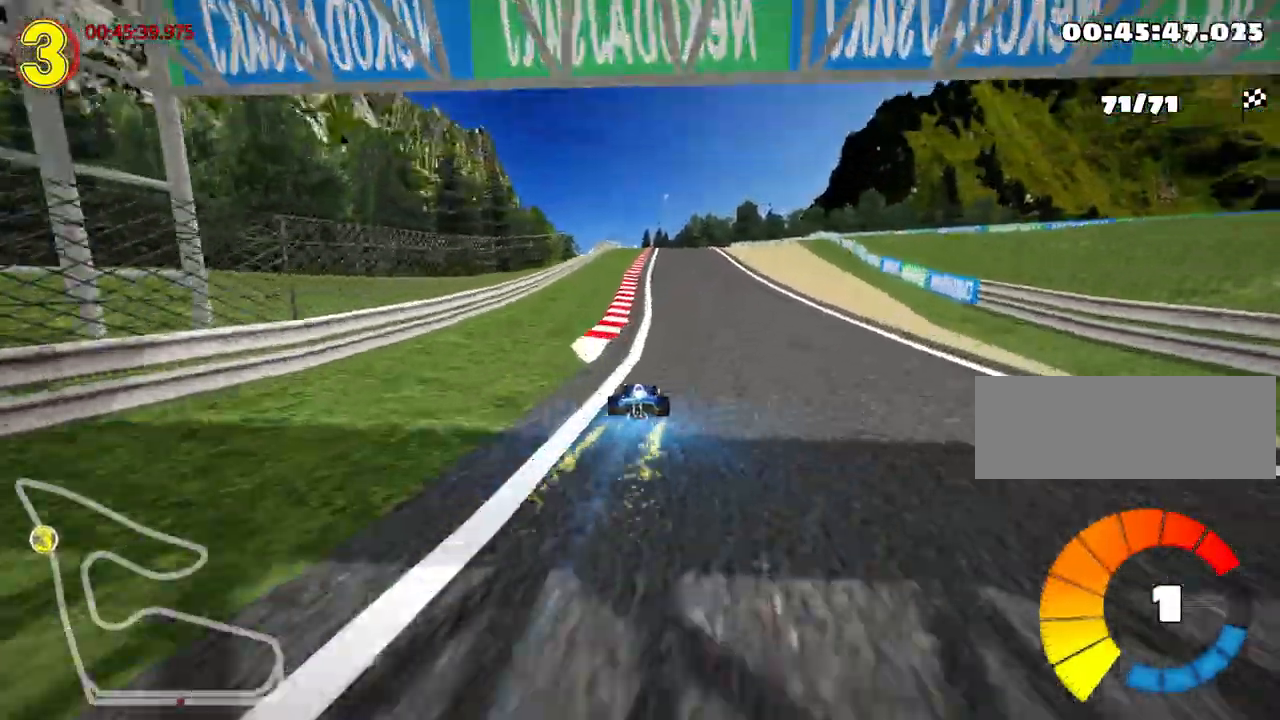
{"keys": ["left", "up"], "events": [[300, "left", "down"]]}
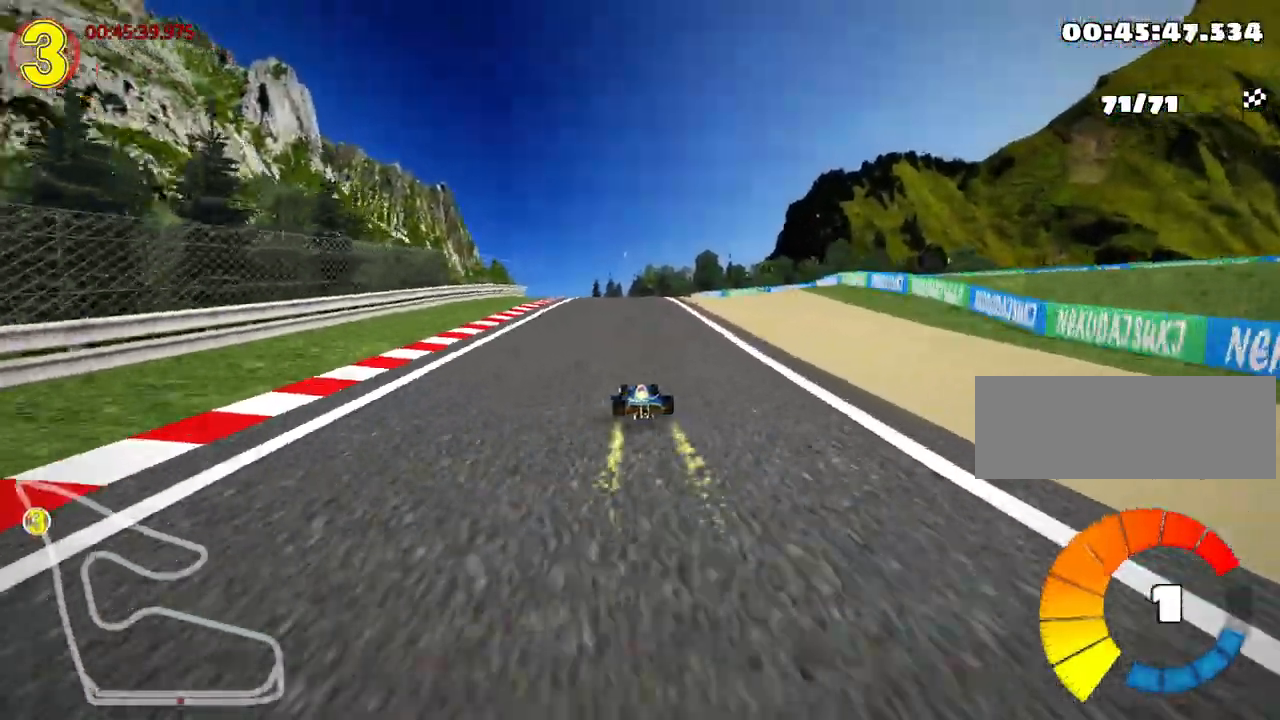
{"keys": ["skid", "up"], "events": [[83, "left", "up"], [100, "up", "up"], [117, "skid", "down"], [133, "right", "down"], [383, "up", "down"], [433, "right", "up"]]}
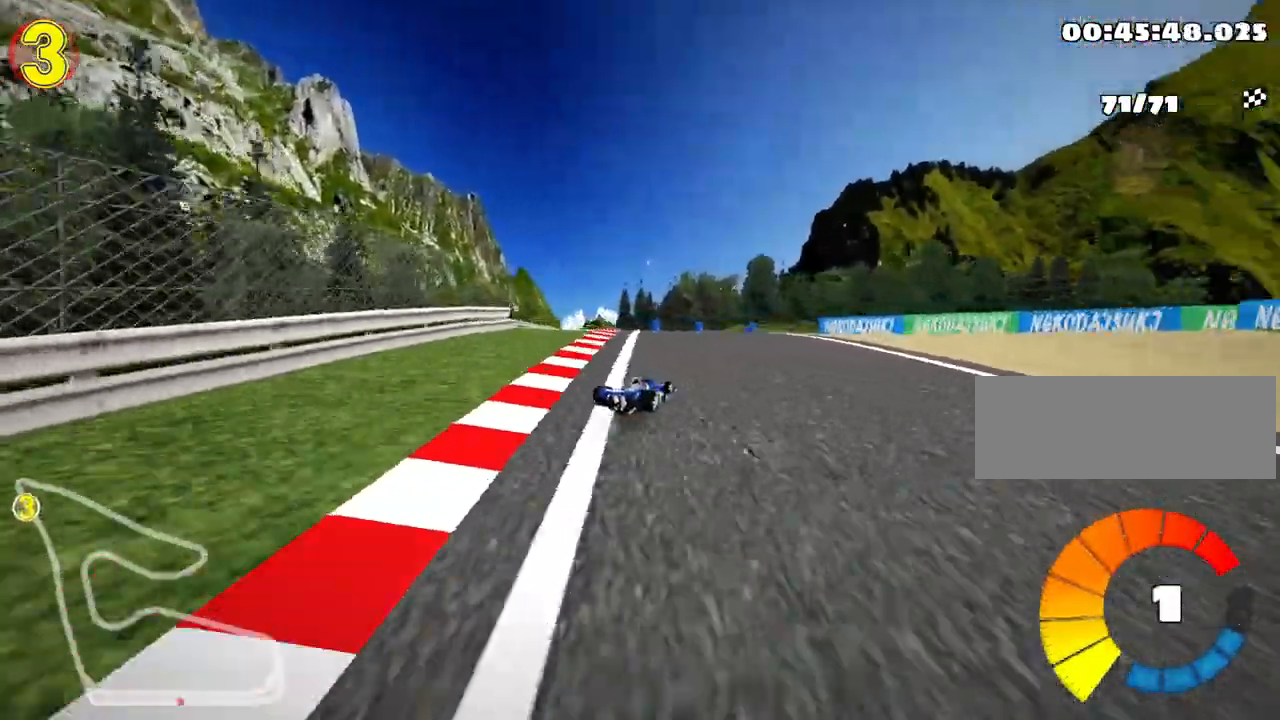
{"keys": ["right"], "events": [[17, "right", "down"], [150, "up", "up"], [367, "skid", "up"]]}
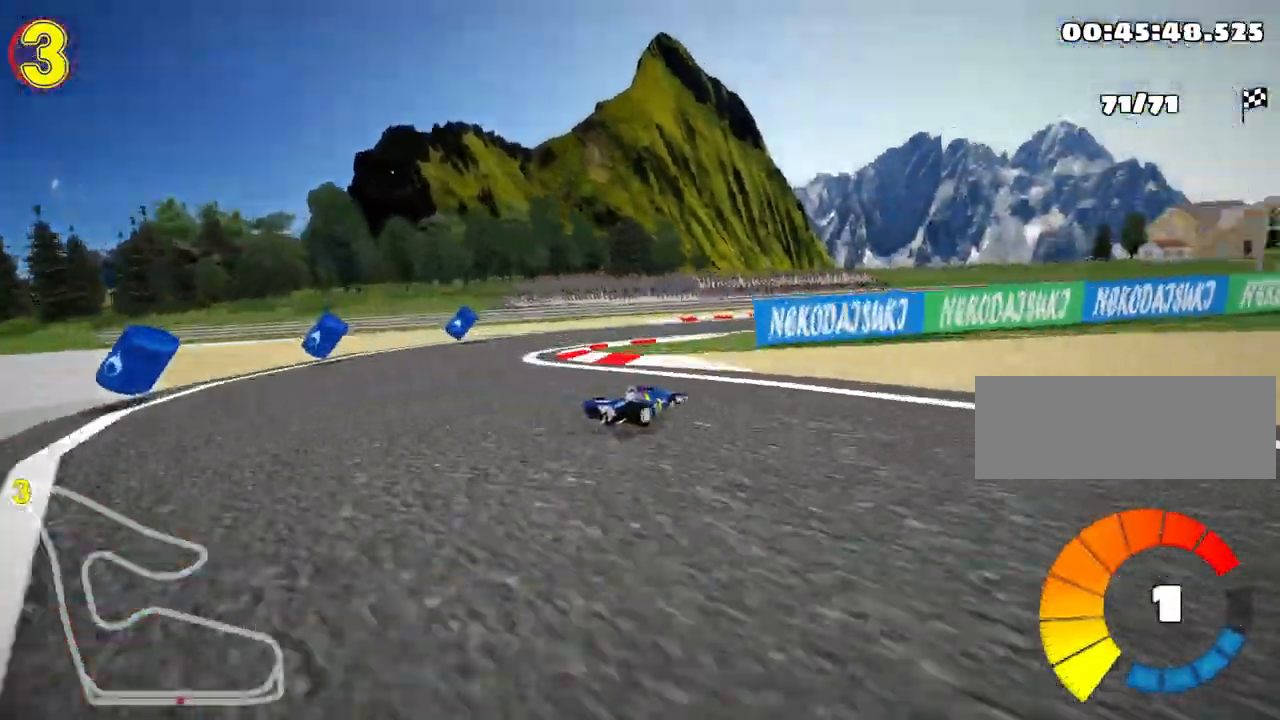
{"keys": ["nitro", "right", "up"], "events": [[233, "up", "down"], [317, "nitro", "down"]]}
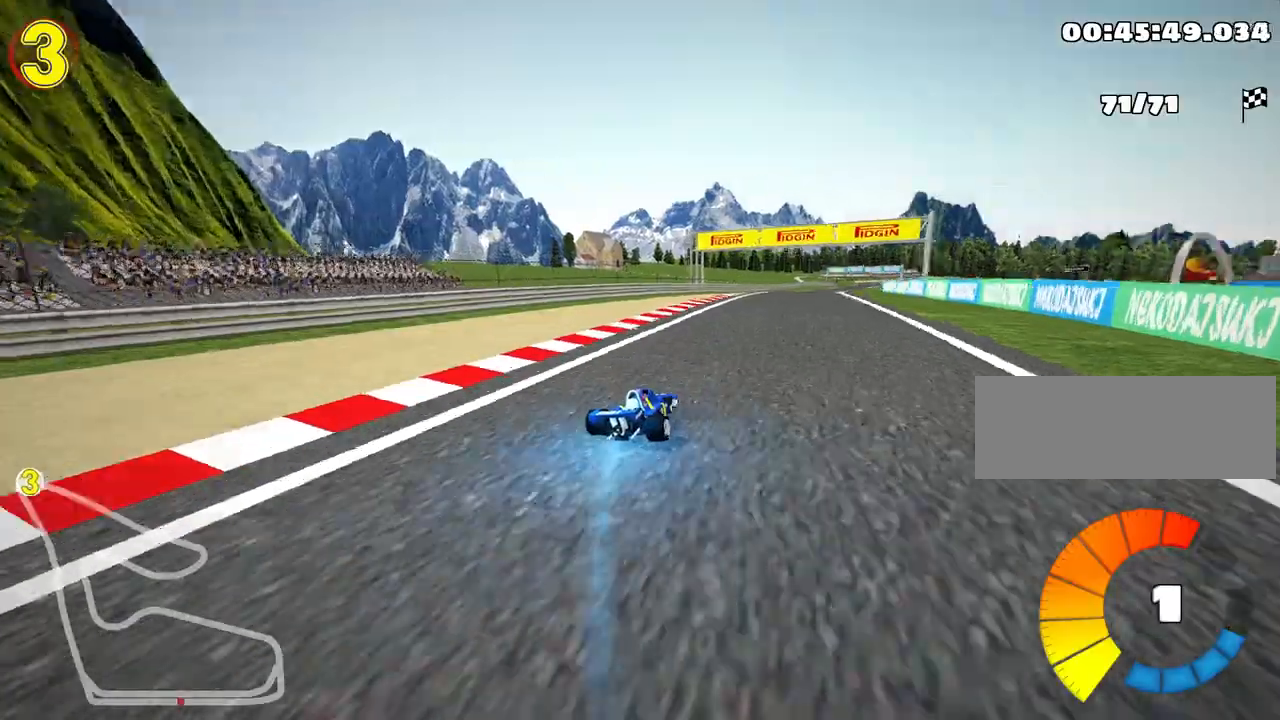
{"keys": ["skid", "up"], "events": [[217, "right", "up"], [233, "left", "down"], [250, "skid", "down"], [300, "nitro", "up"], [483, "left", "up"]]}
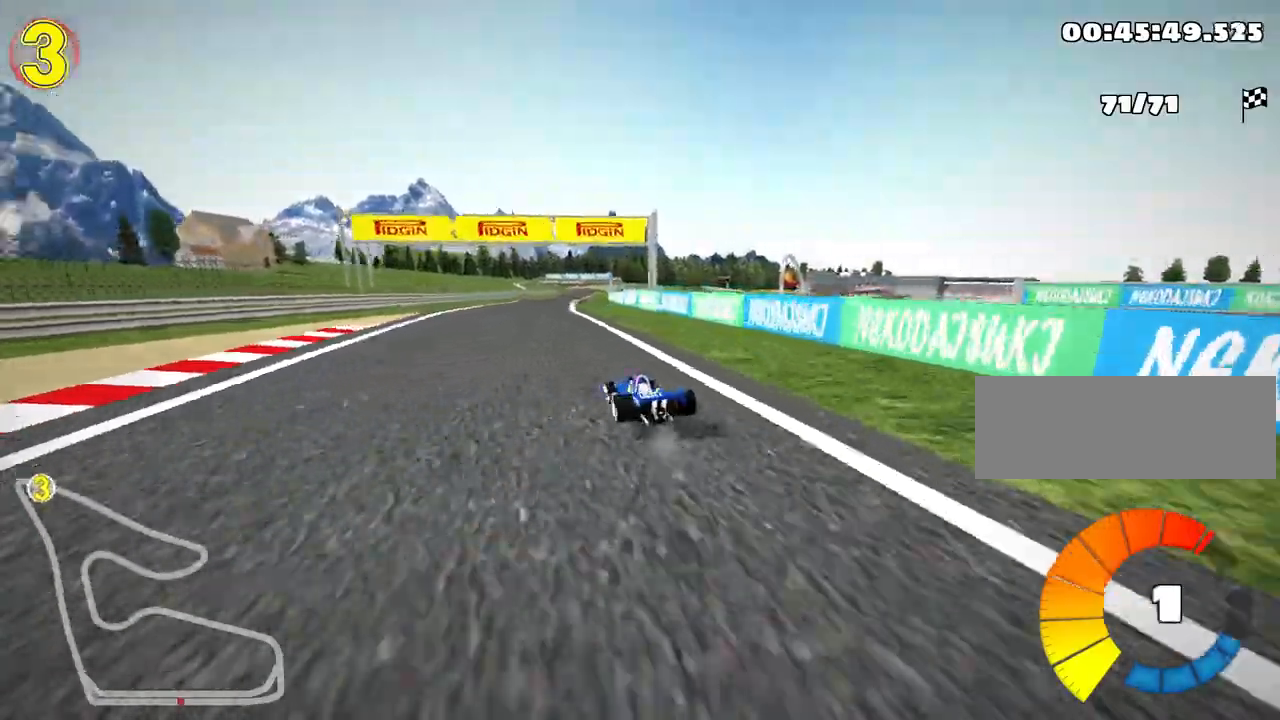
{"keys": ["right", "skid", "up"], "events": [[67, "right", "down"]]}
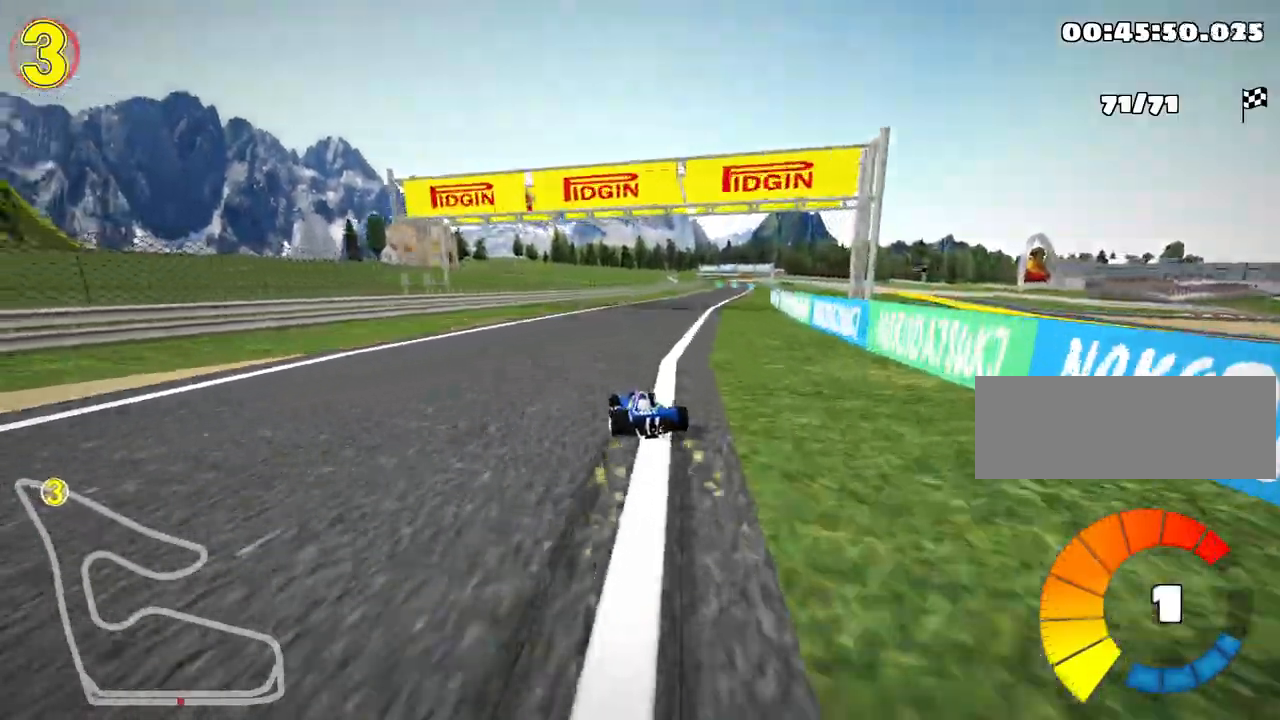
{"keys": ["nitro", "right", "up"], "events": [[333, "skid", "up"], [367, "nitro", "down"]]}
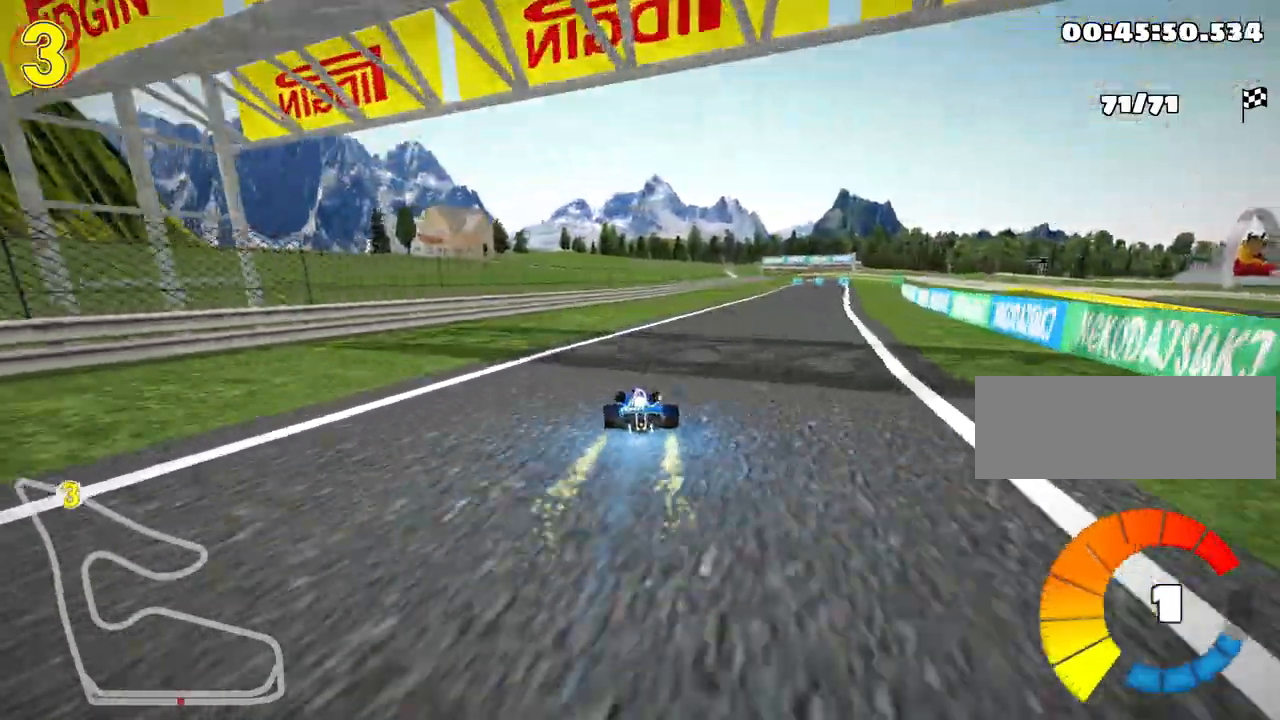
{"keys": ["up"], "events": [[83, "nitro", "up"], [233, "right", "up"]]}
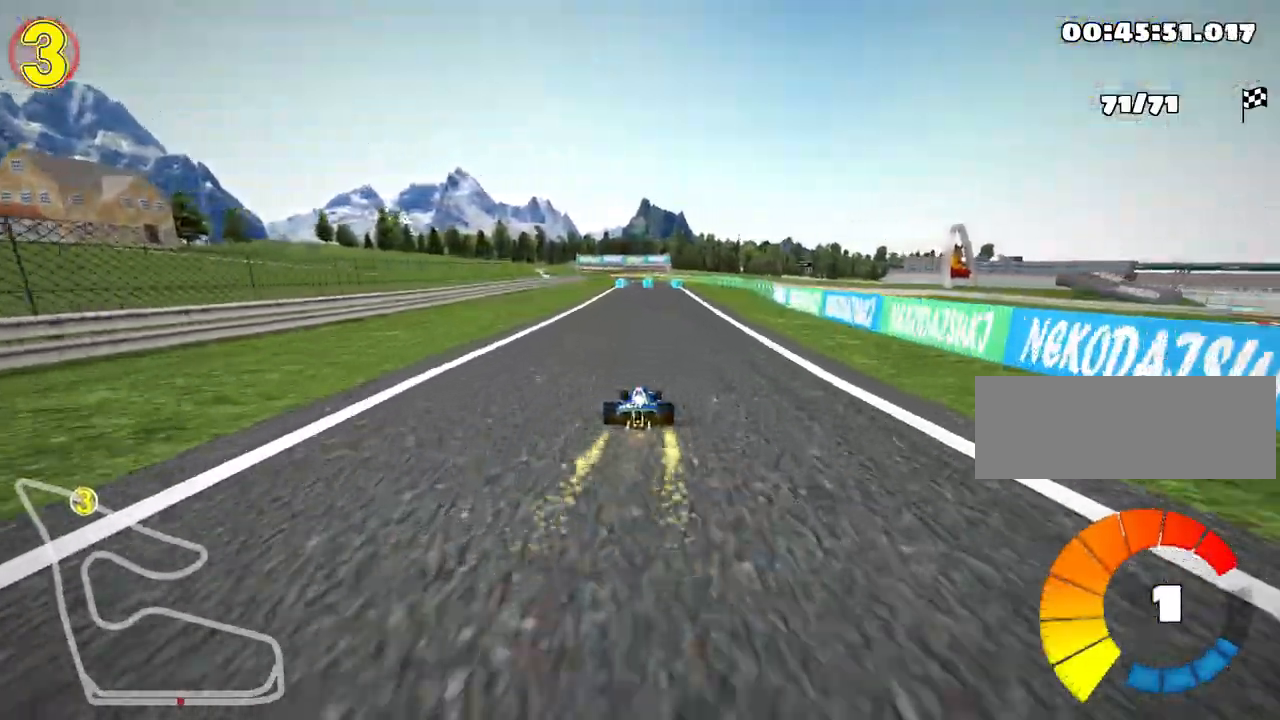
{"keys": ["up"], "events": [[183, "left", "down"], [283, "left", "up"]]}
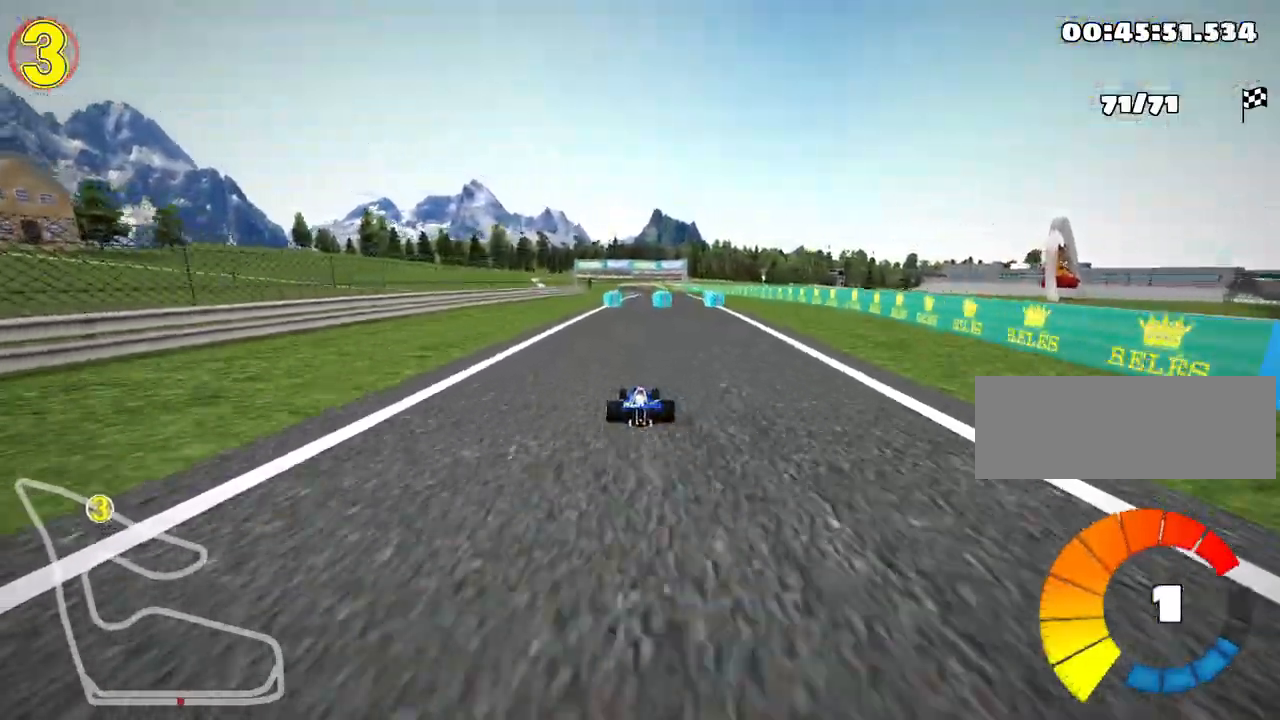
{"keys": ["right", "up"], "events": [[67, "nitro", "down"], [200, "nitro", "up"], [367, "right", "down"]]}
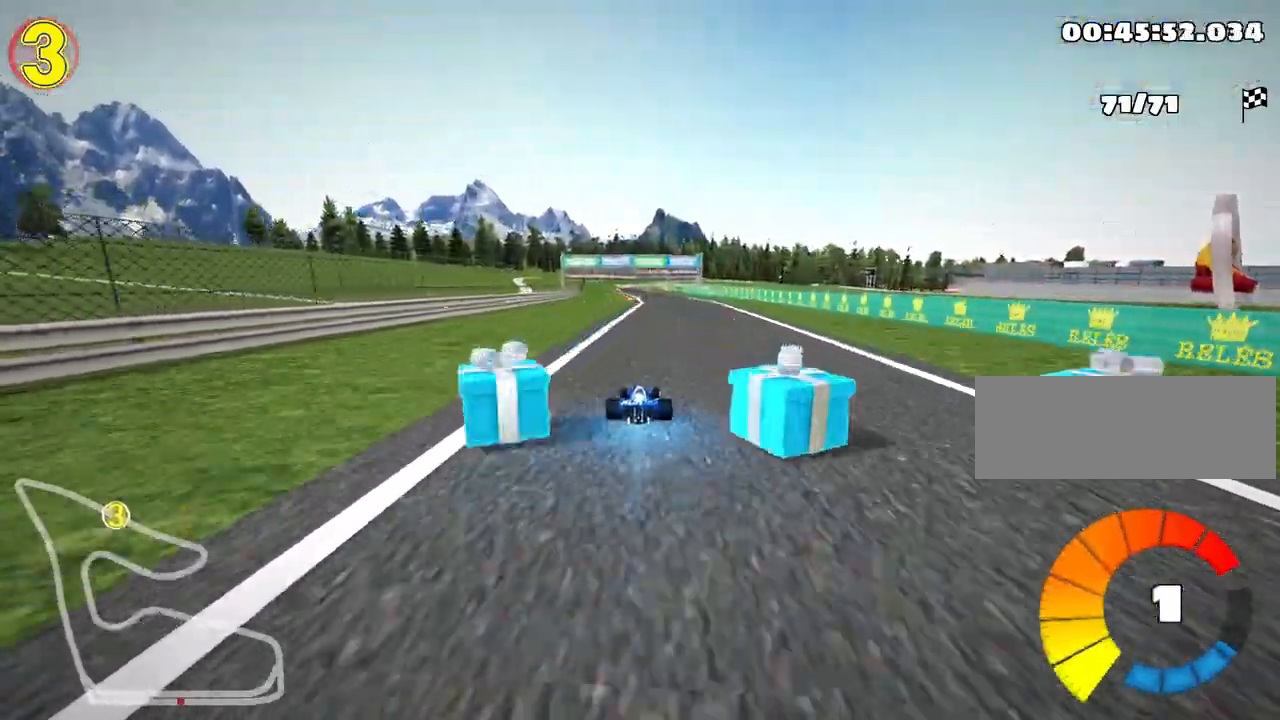
{"keys": ["right", "skid", "up"], "events": [[150, "right", "up"], [167, "left", "down"], [183, "skid", "down"], [333, "left", "up"], [450, "right", "down"]]}
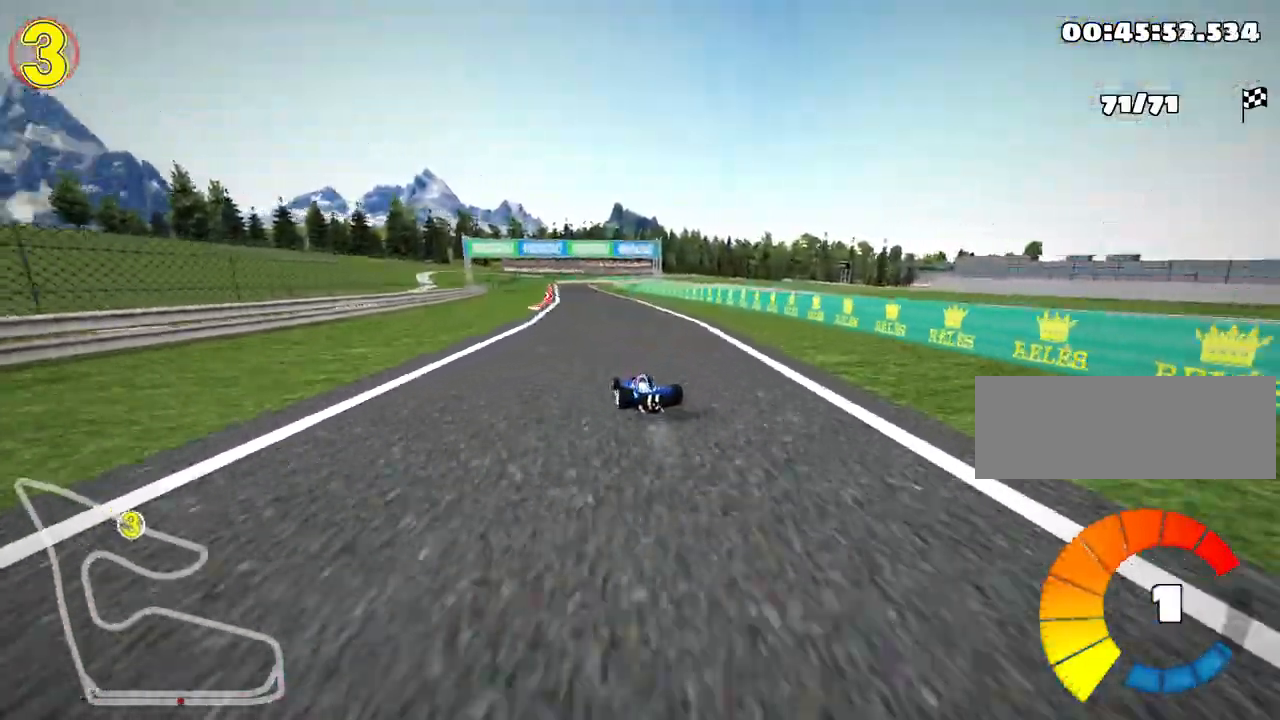
{"keys": ["right", "skid", "up"], "events": []}
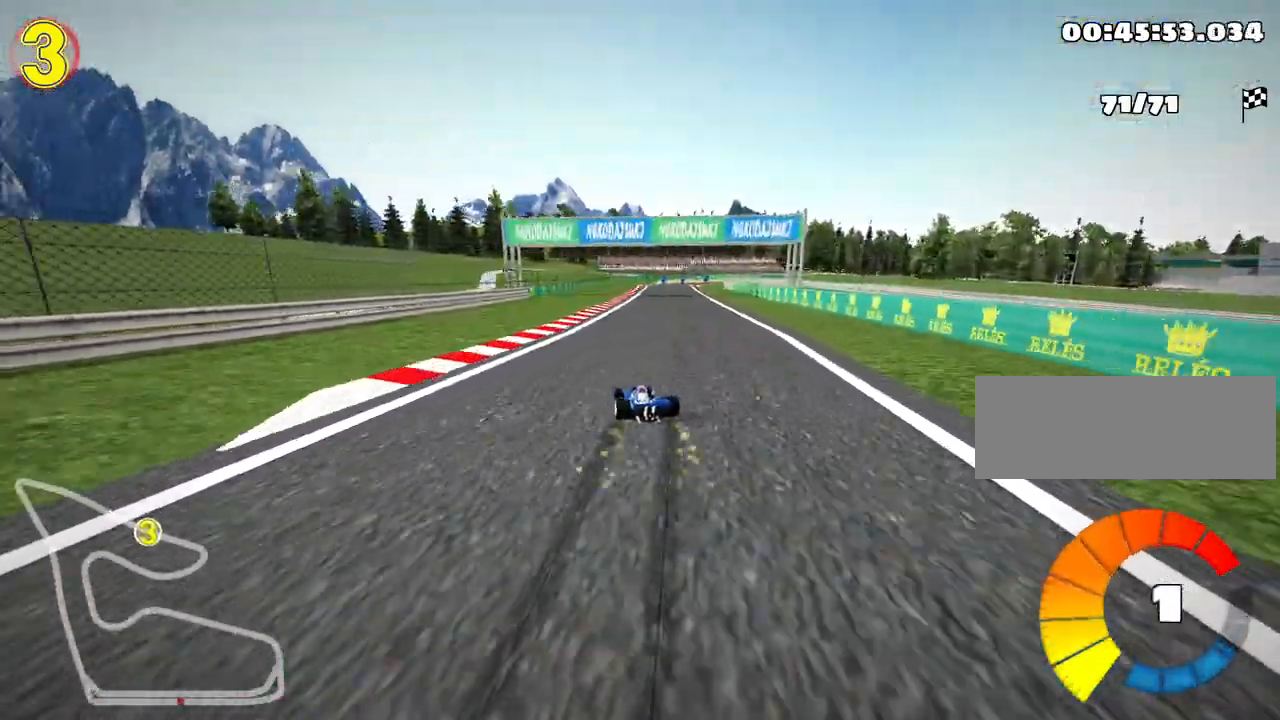
{"keys": ["up"], "events": [[300, "skid", "up"], [400, "right", "up"]]}
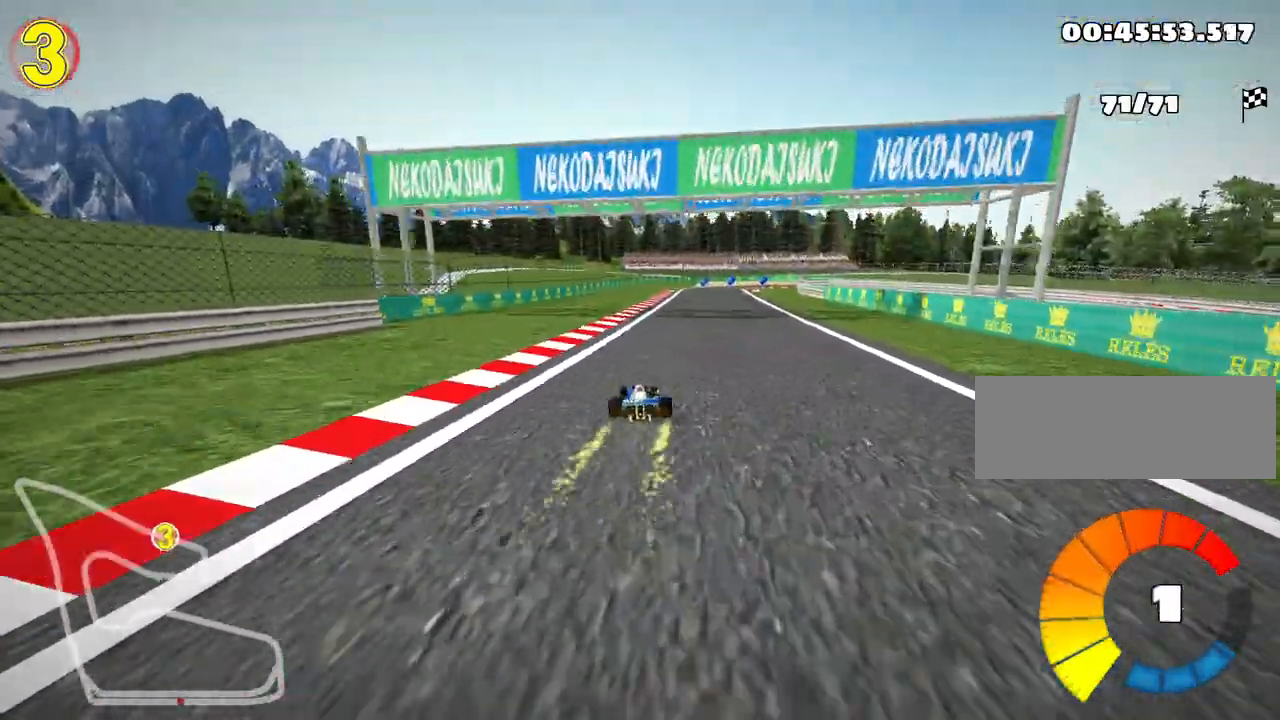
{"keys": ["right", "skid", "up"], "events": [[383, "right", "down"], [400, "skid", "down"]]}
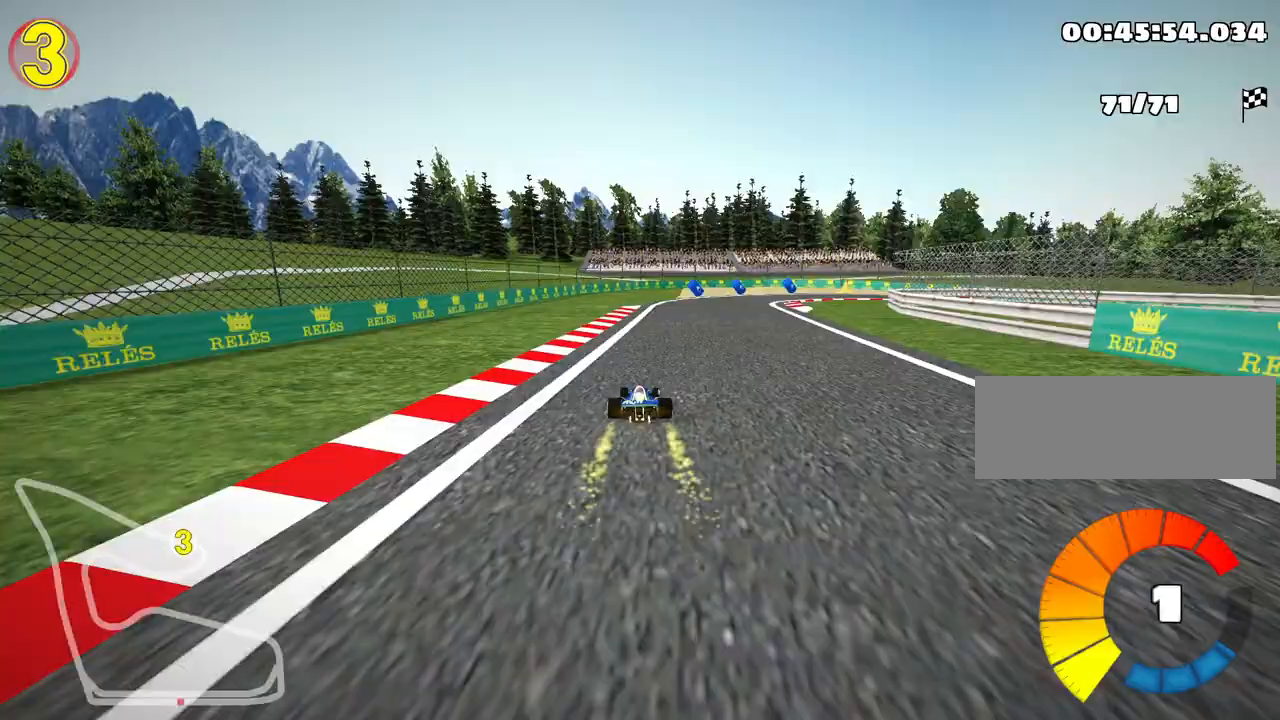
{"keys": ["right", "up"], "events": [[467, "skid", "up"]]}
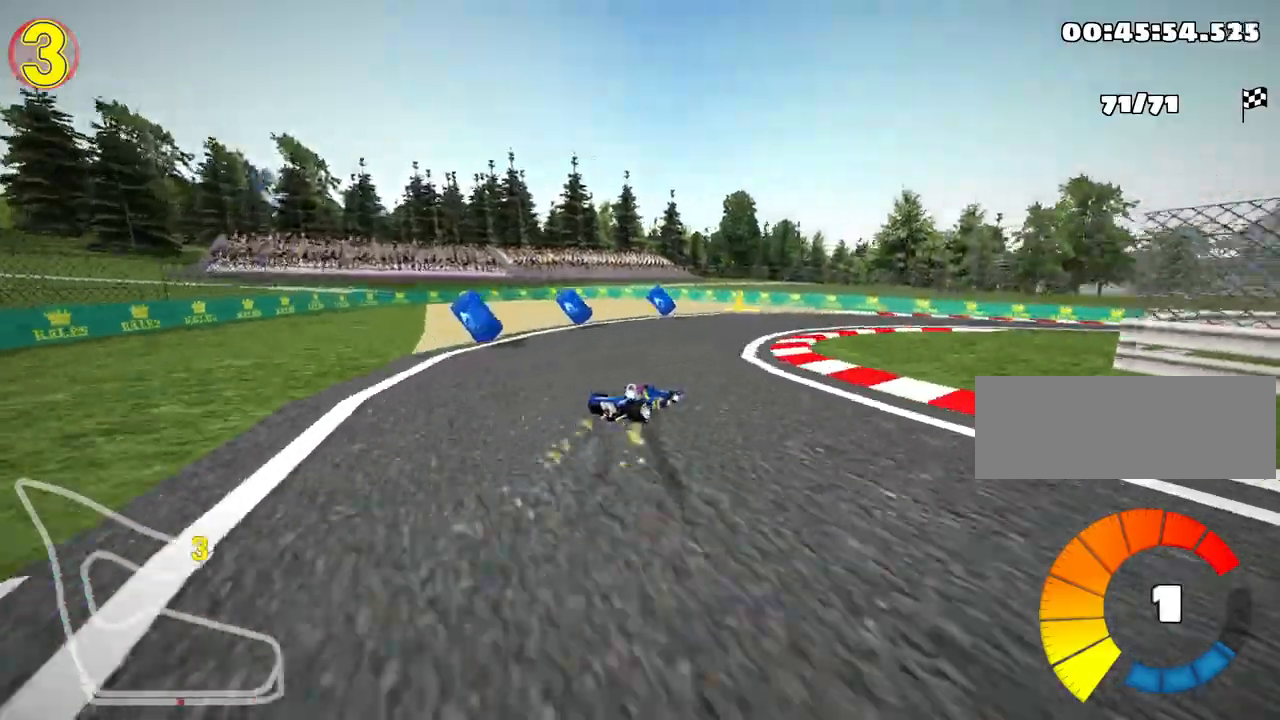
{"keys": ["right", "skid", "up"], "events": [[300, "skid", "down"]]}
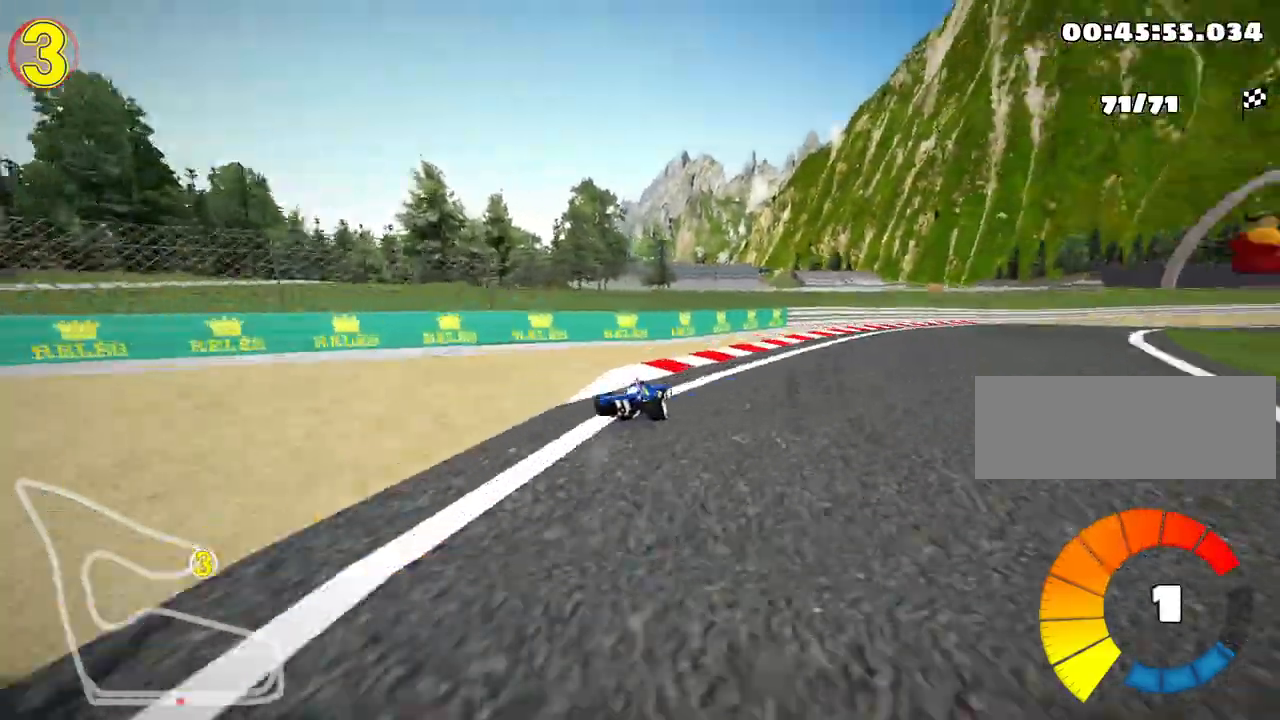
{"keys": ["nitro", "right", "up"], "events": [[133, "skid", "up"], [267, "nitro", "down"]]}
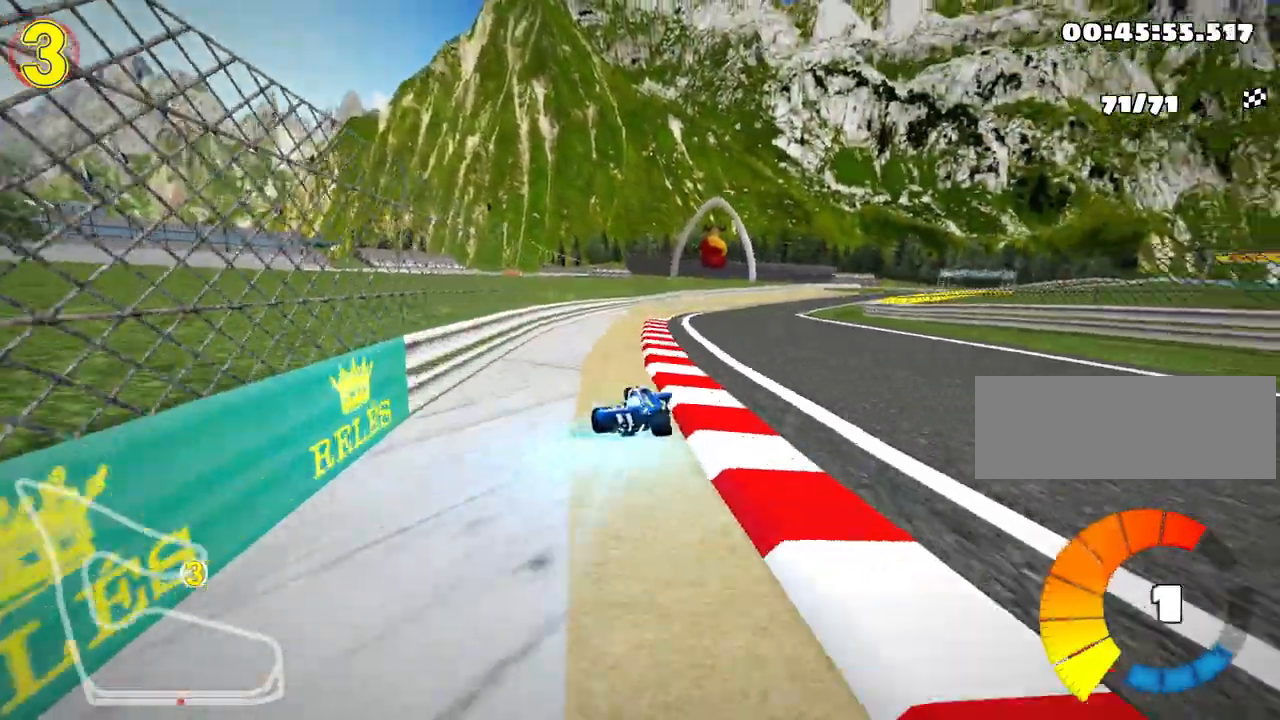
{"keys": ["left", "up"], "events": [[83, "skid", "down"], [150, "left", "down"], [200, "right", "up"], [300, "nitro", "up"], [383, "skid", "up"]]}
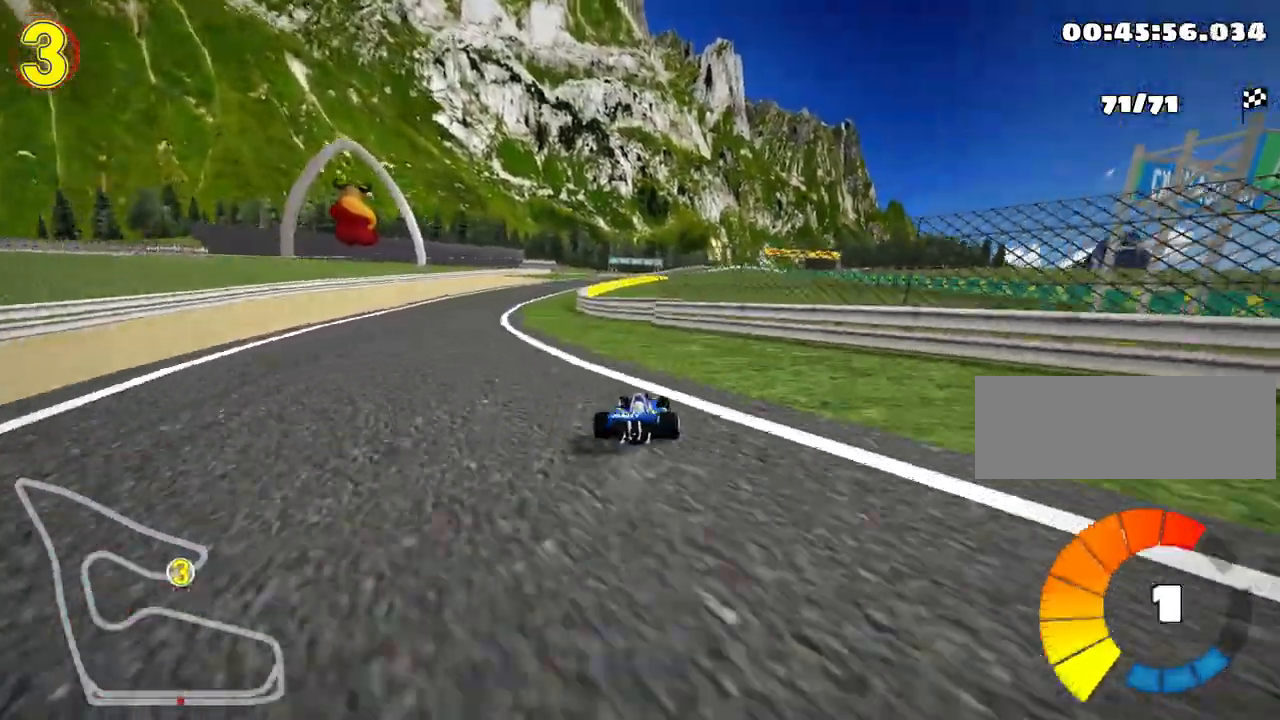
{"keys": ["up"], "events": [[400, "left", "up"]]}
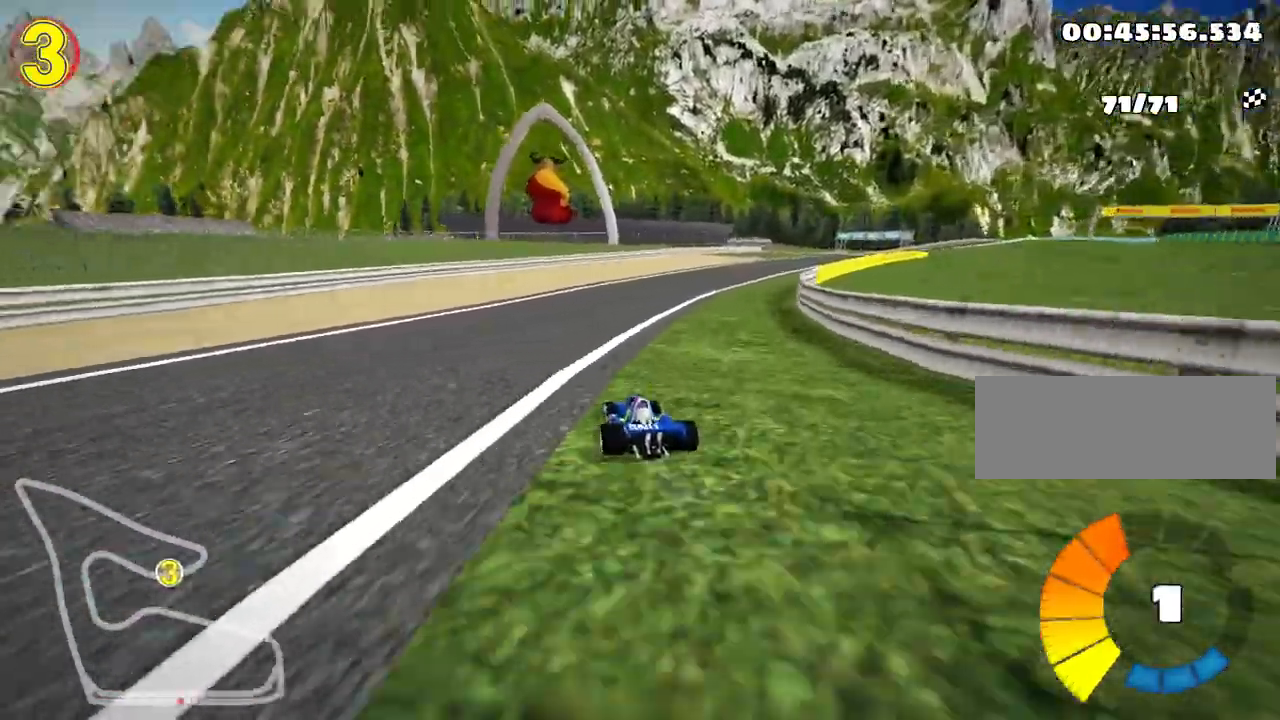
{"keys": ["left", "right", "skid", "up"], "events": [[67, "nitro", "down"], [83, "skid", "down"], [100, "right", "down"], [217, "nitro", "up"], [250, "left", "down"], [333, "right", "up"], [433, "right", "down"]]}
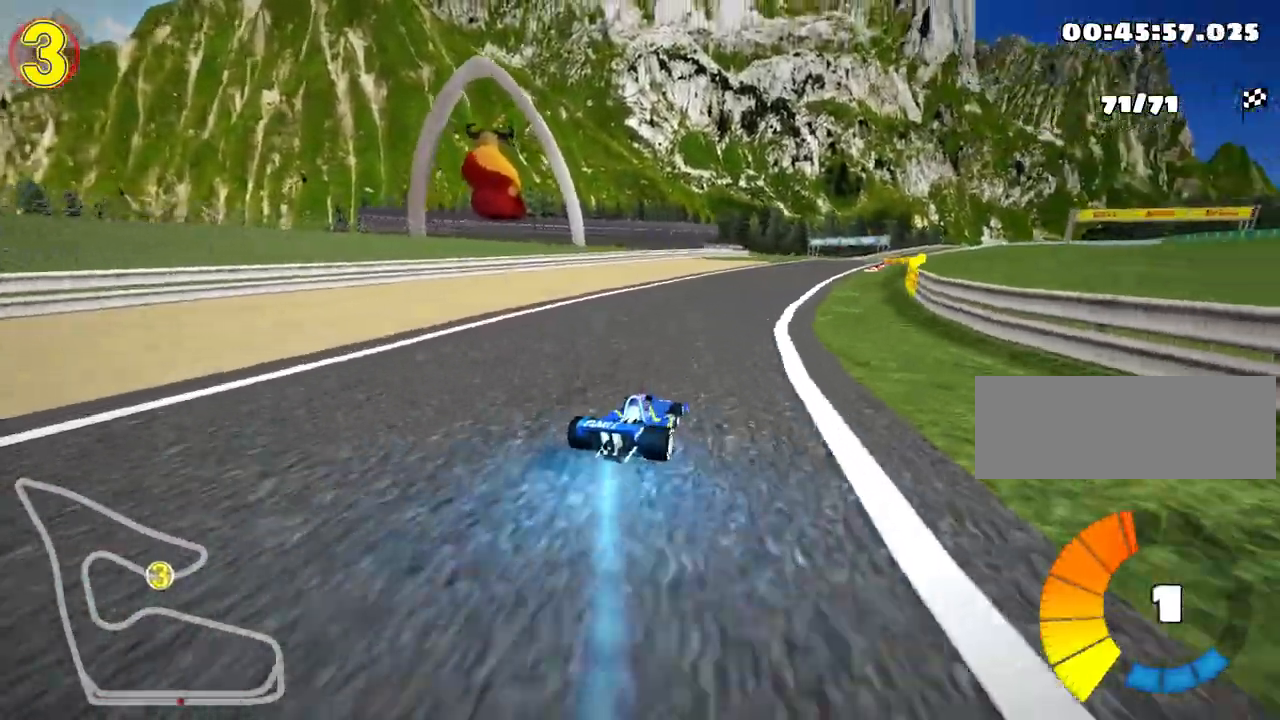
{"keys": ["right", "skid", "up"], "events": [[17, "left", "up"], [167, "left", "down"], [250, "right", "up"], [400, "right", "down"], [467, "left", "up"]]}
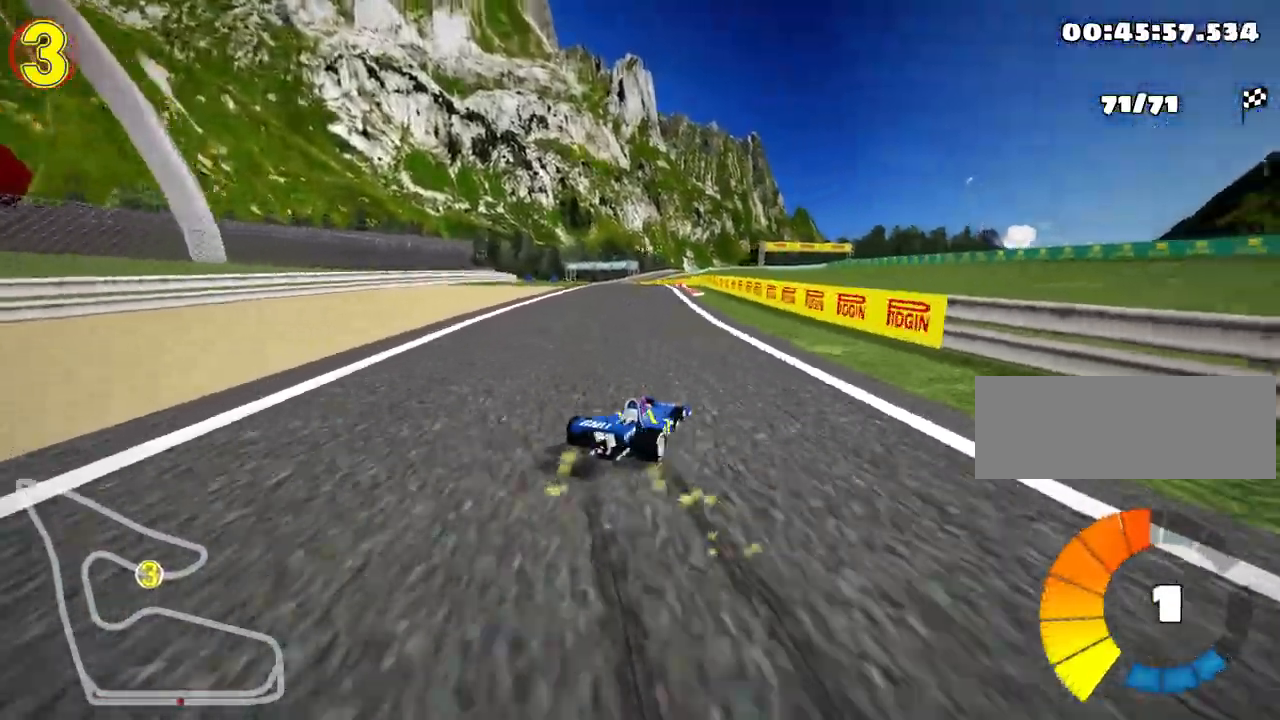
{"keys": ["left", "nitro", "up"], "events": [[50, "left", "down"], [133, "right", "up"], [367, "skid", "up"], [383, "nitro", "down"]]}
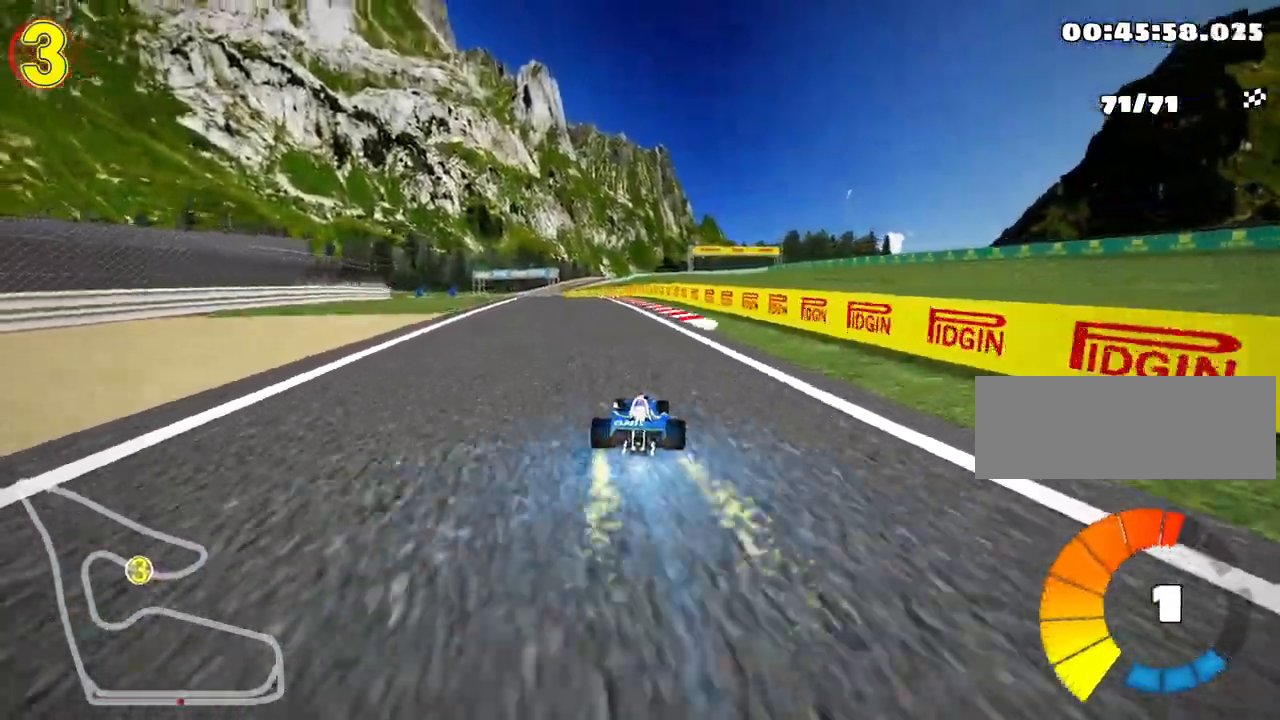
{"keys": ["skid", "up"], "events": [[67, "left", "up"], [83, "nitro", "up"], [183, "right", "down"], [417, "right", "up"], [483, "skid", "down"]]}
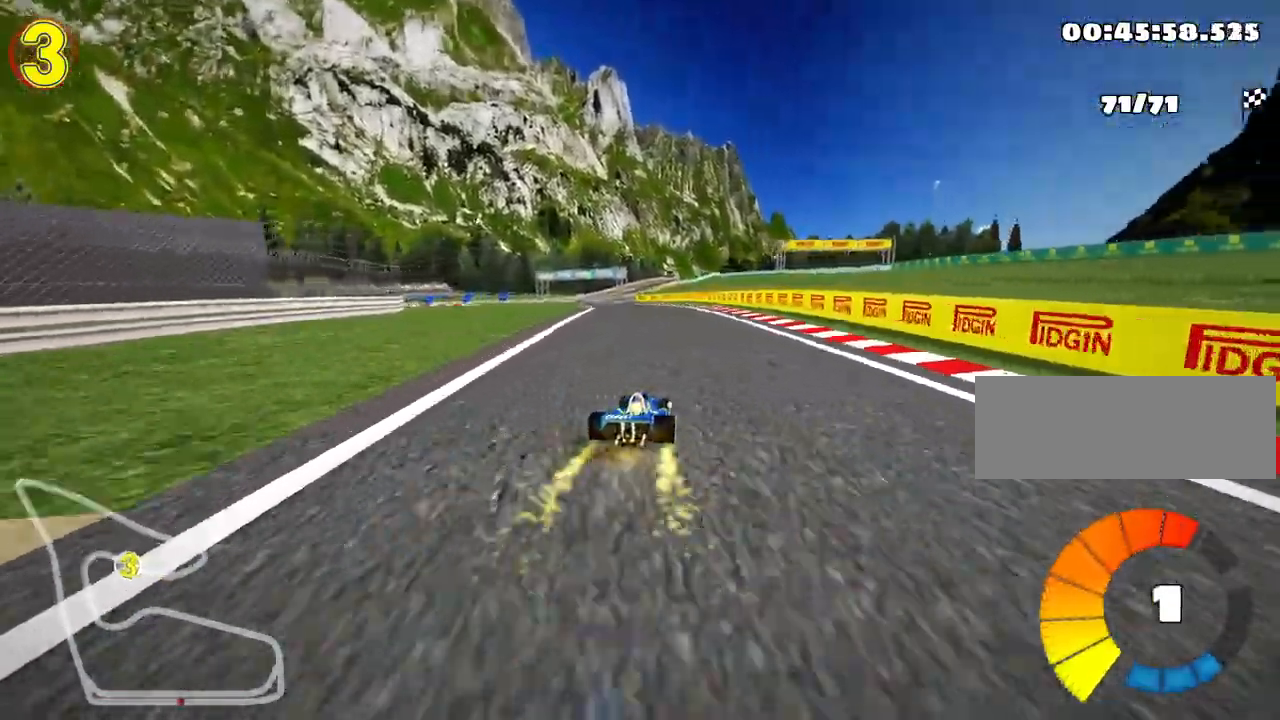
{"keys": ["left", "skid", "up"], "events": [[17, "left", "down"], [133, "right", "down"], [200, "left", "up"], [383, "left", "down"], [483, "right", "up"]]}
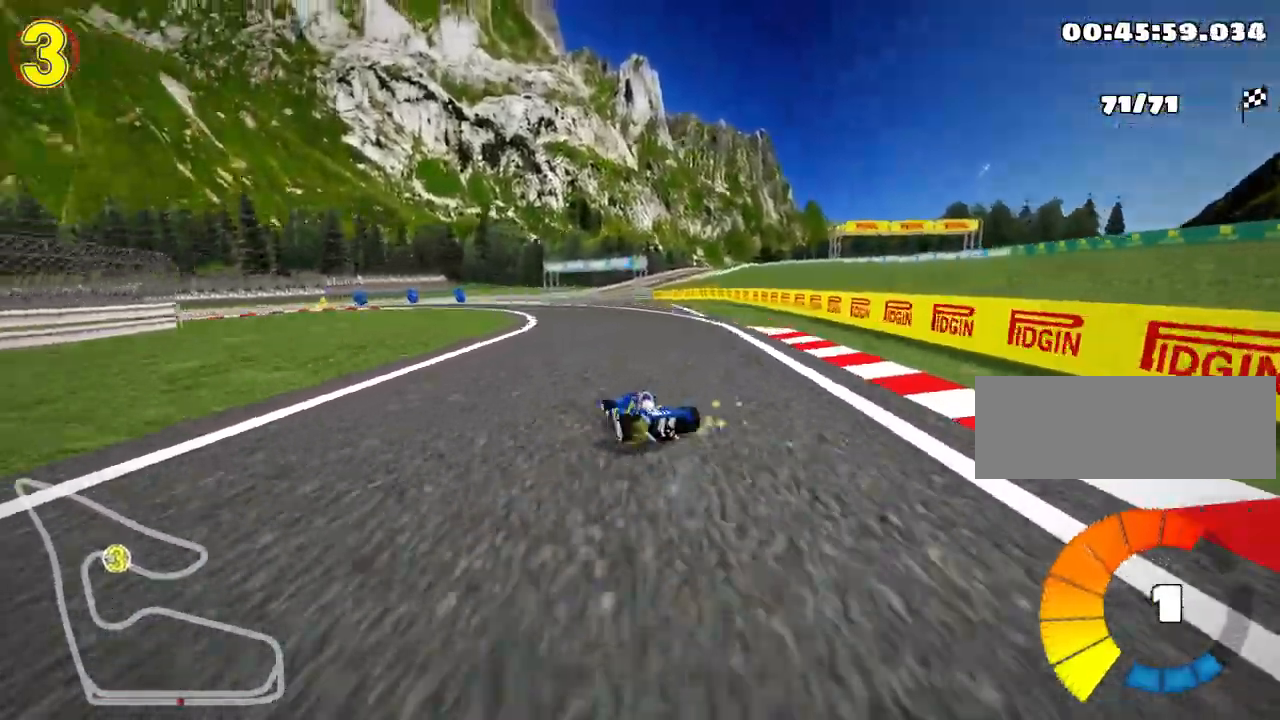
{"keys": ["left", "nitro", "skid", "up"], "events": [[50, "right", "down"], [117, "left", "up"], [267, "left", "down"], [333, "right", "up"], [417, "nitro", "down"]]}
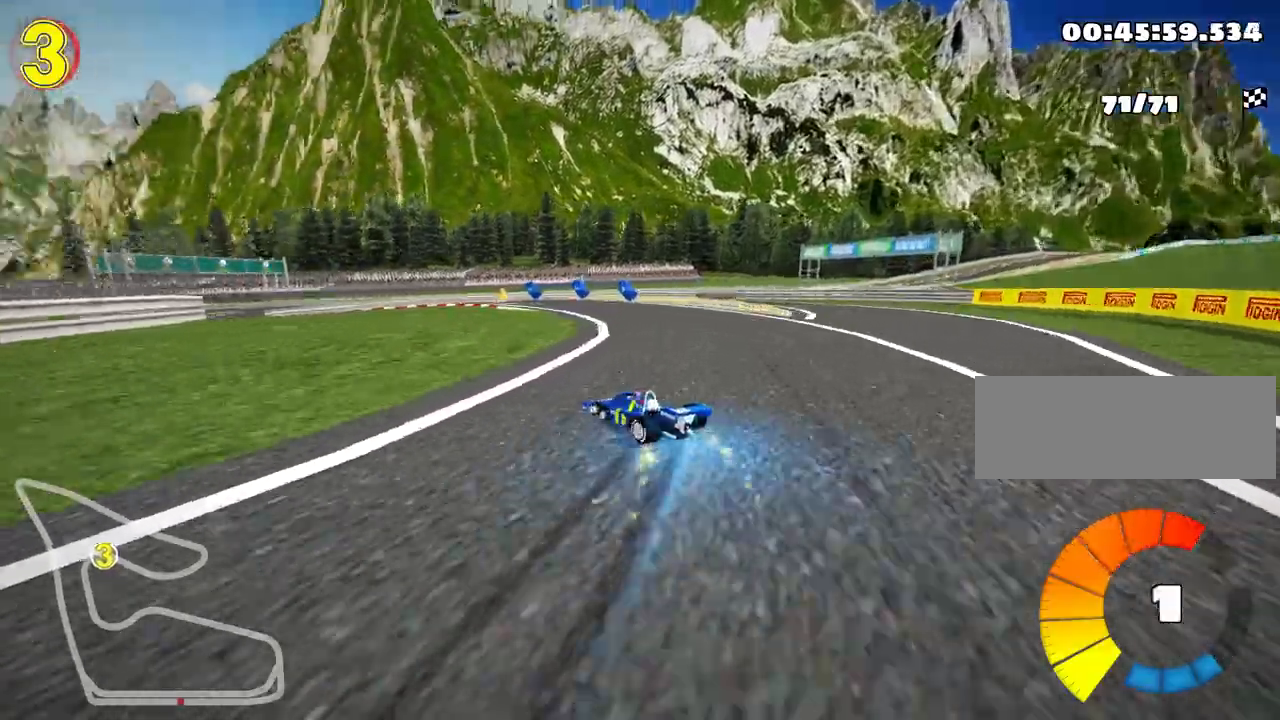
{"keys": ["left", "up"], "events": [[17, "left", "up"], [67, "nitro", "up"], [350, "left", "down"], [483, "skid", "up"]]}
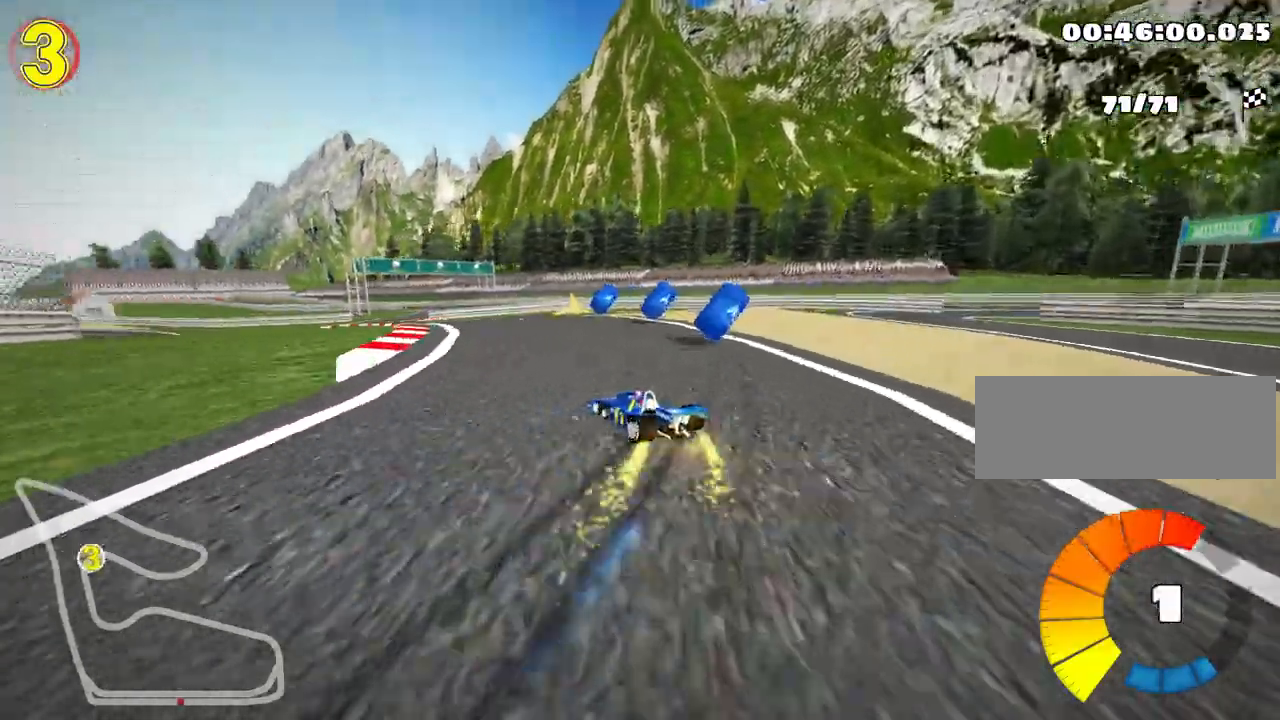
{"keys": ["nitro", "up"], "events": [[283, "nitro", "down"], [417, "left", "up"]]}
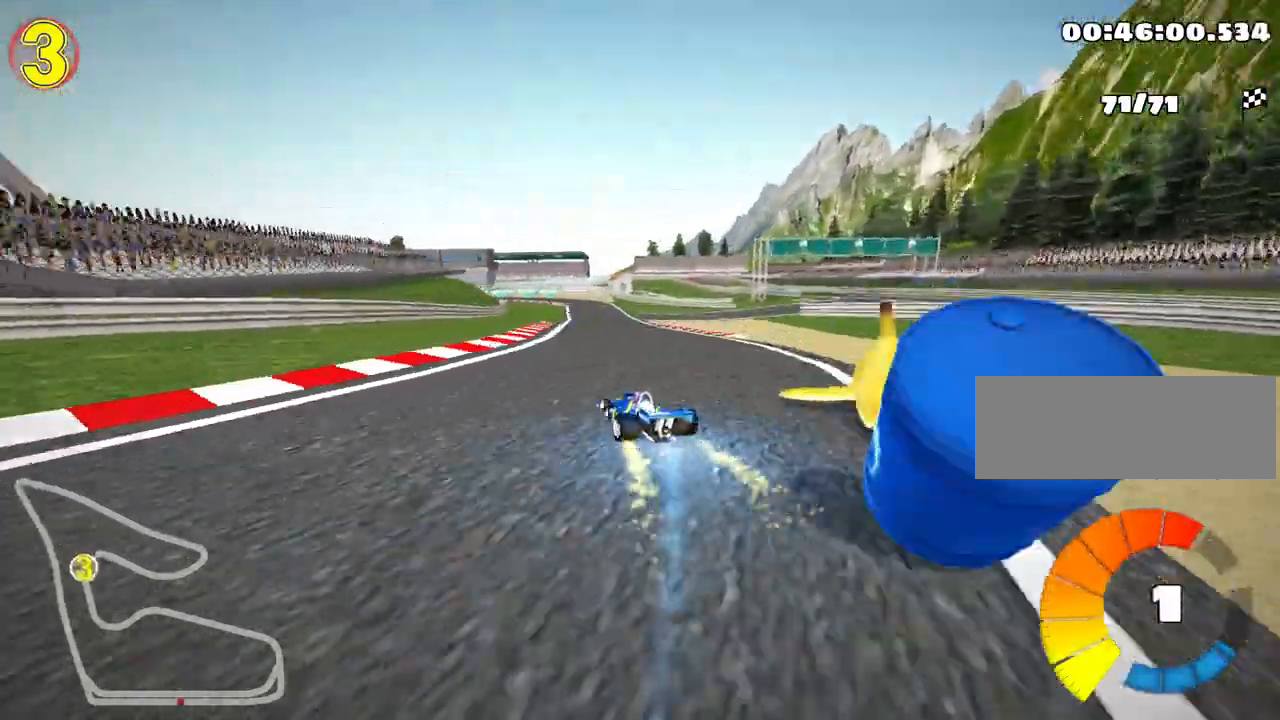
{"keys": ["nitro", "right", "up"], "events": [[200, "right", "down"]]}